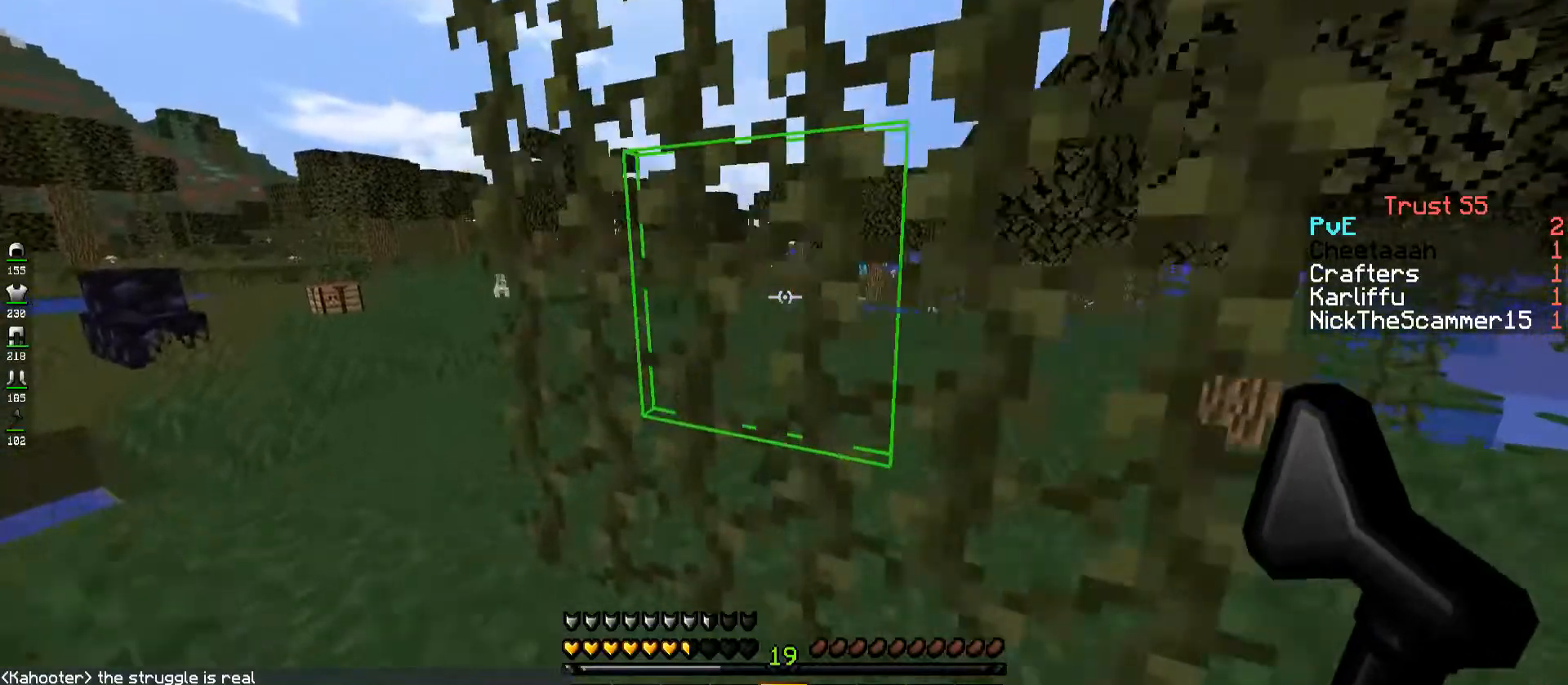
Gameplay with keyboard; each line is a JSON object with the keys held at the frame after it. "events" lists presses ("down") and releases ("up") of "a", "d", "s", "space" and "w" between this image and that frame as [ms after this image, input, new state], when the widget could be followed in between. No other keys are recorded. Mouse input is not recorded.
{"keys": ["w"], "events": [[100, "a", "up"]]}
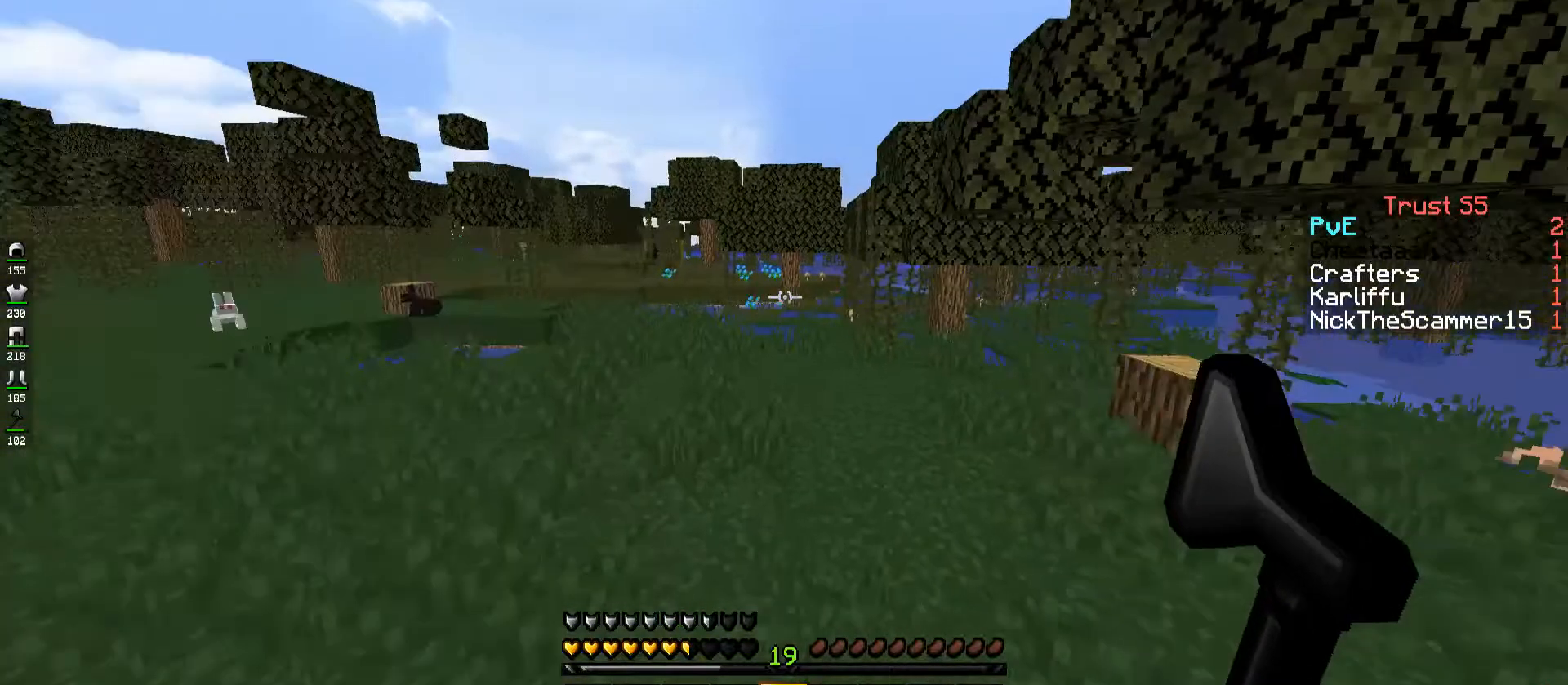
{"keys": ["d", "w"], "events": [[383, "d", "down"]]}
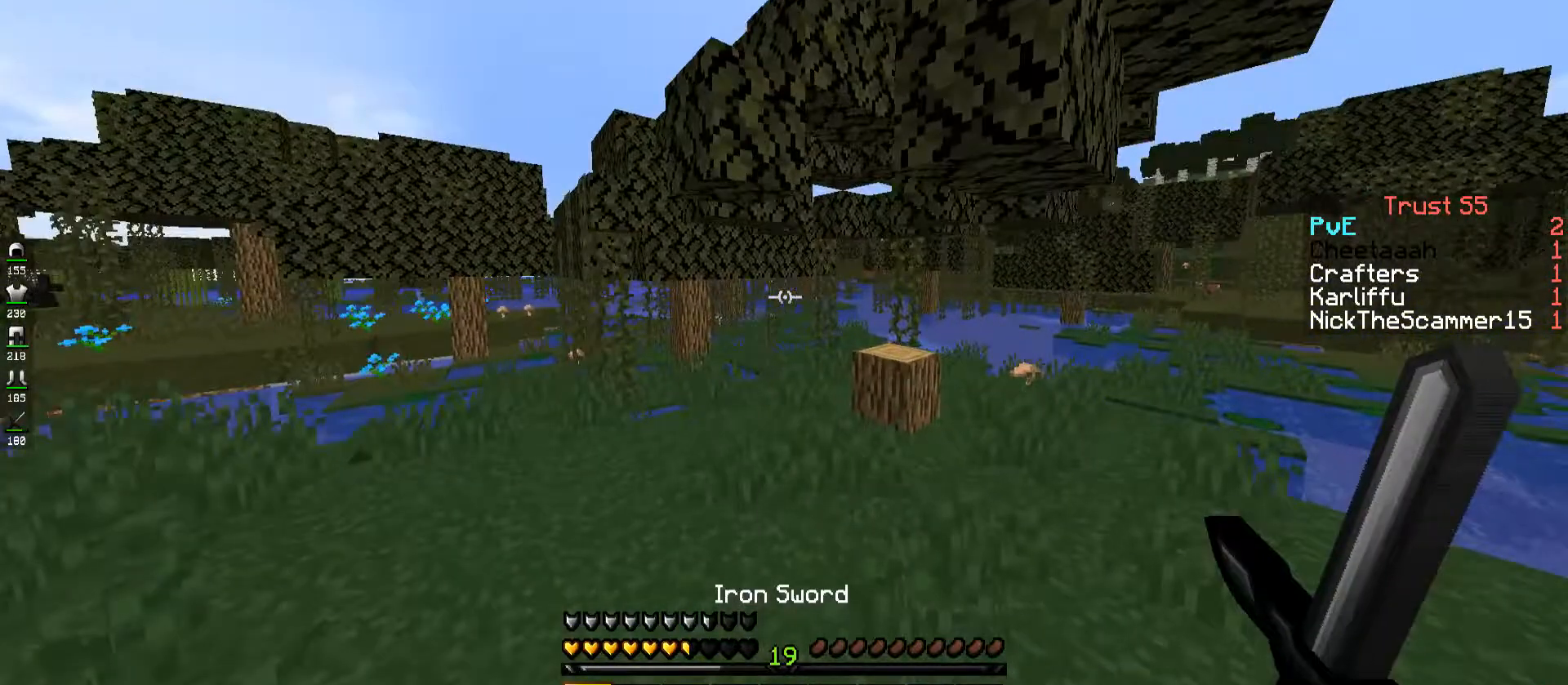
{"keys": ["w"], "events": [[83, "d", "up"]]}
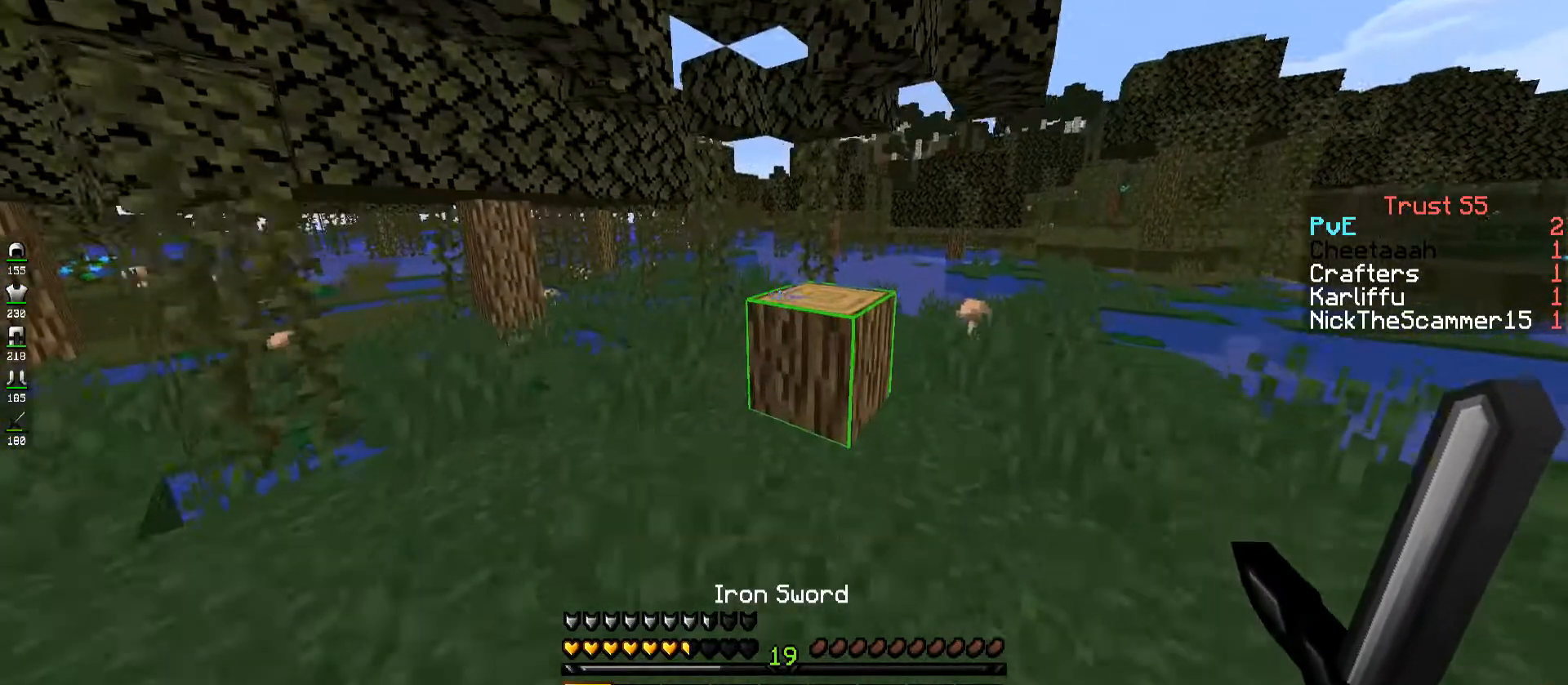
{"keys": [], "events": [[100, "space", "down"], [283, "space", "up"], [300, "w", "up"]]}
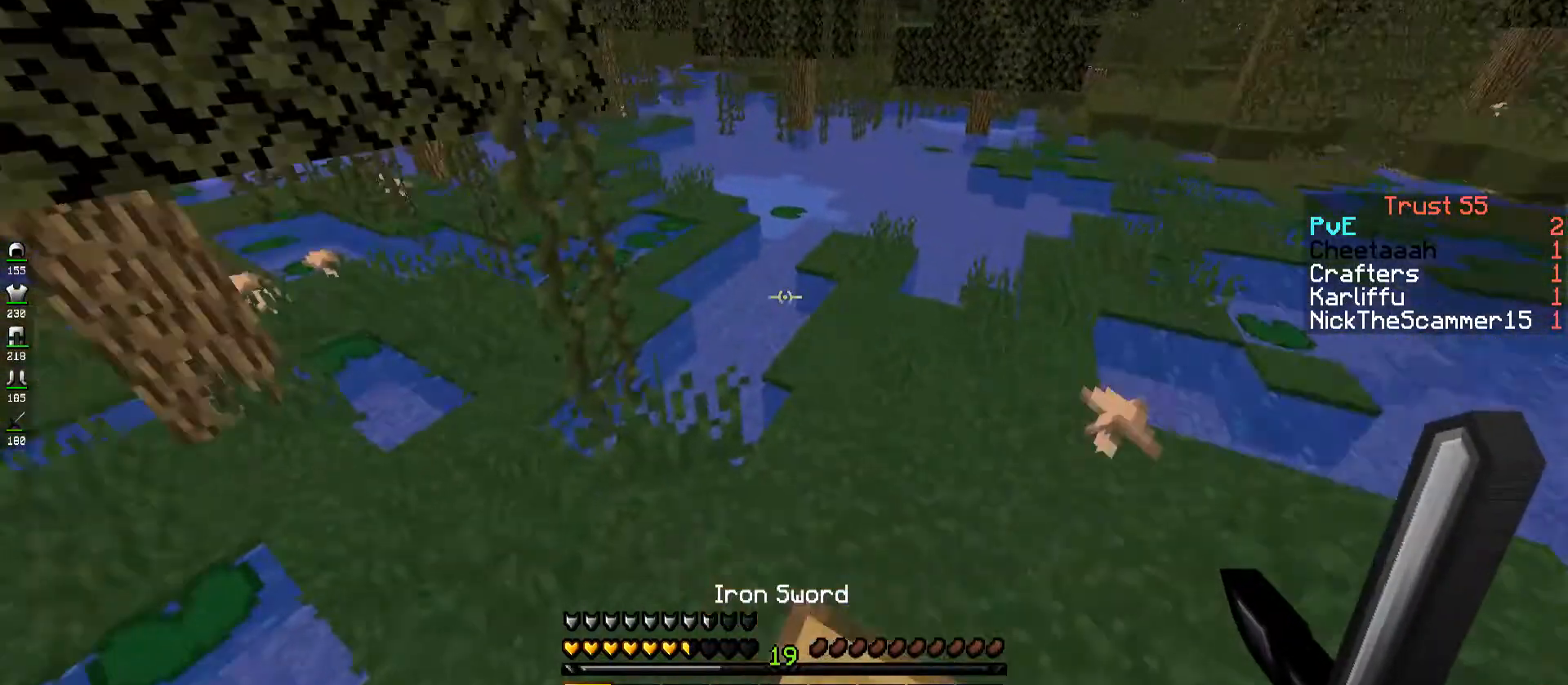
{"keys": ["a"], "events": [[67, "a", "down"]]}
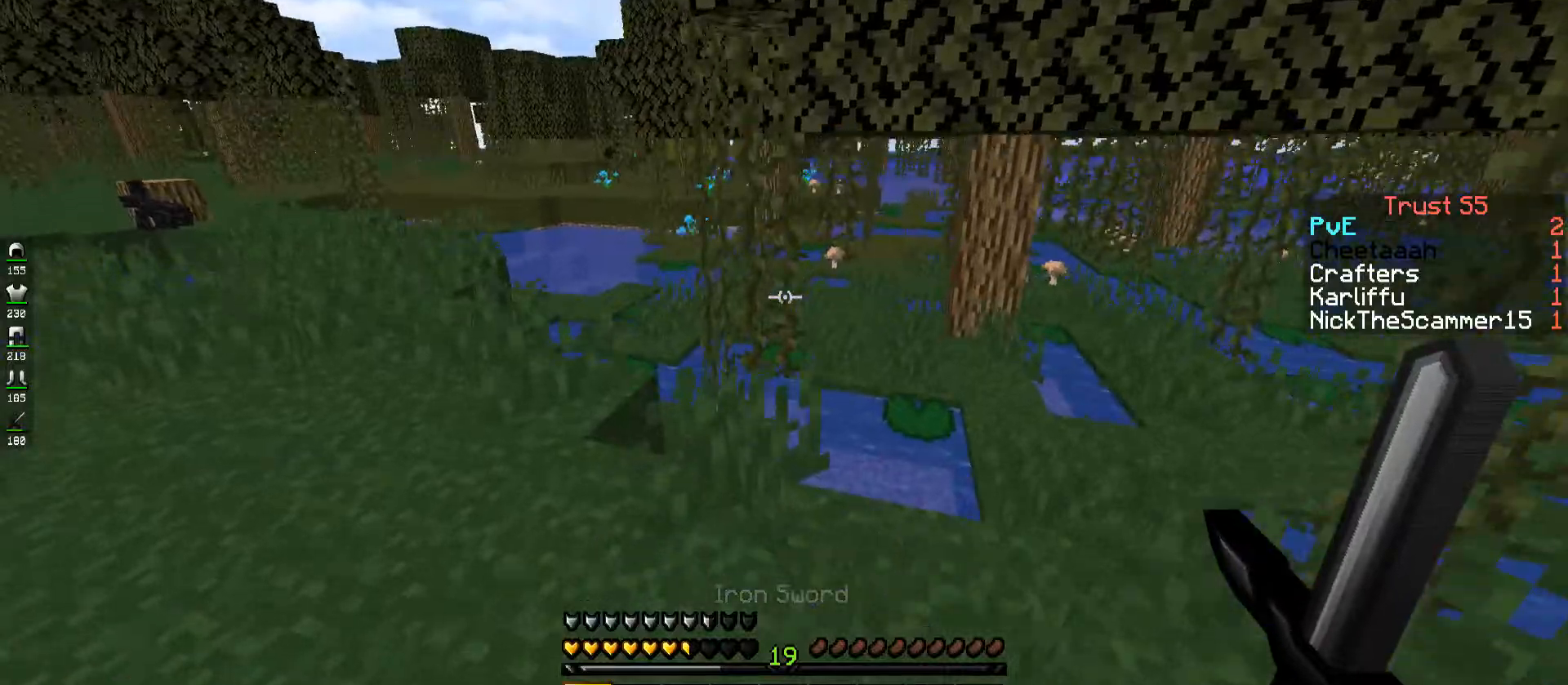
{"keys": ["a", "w"], "events": [[350, "w", "down"]]}
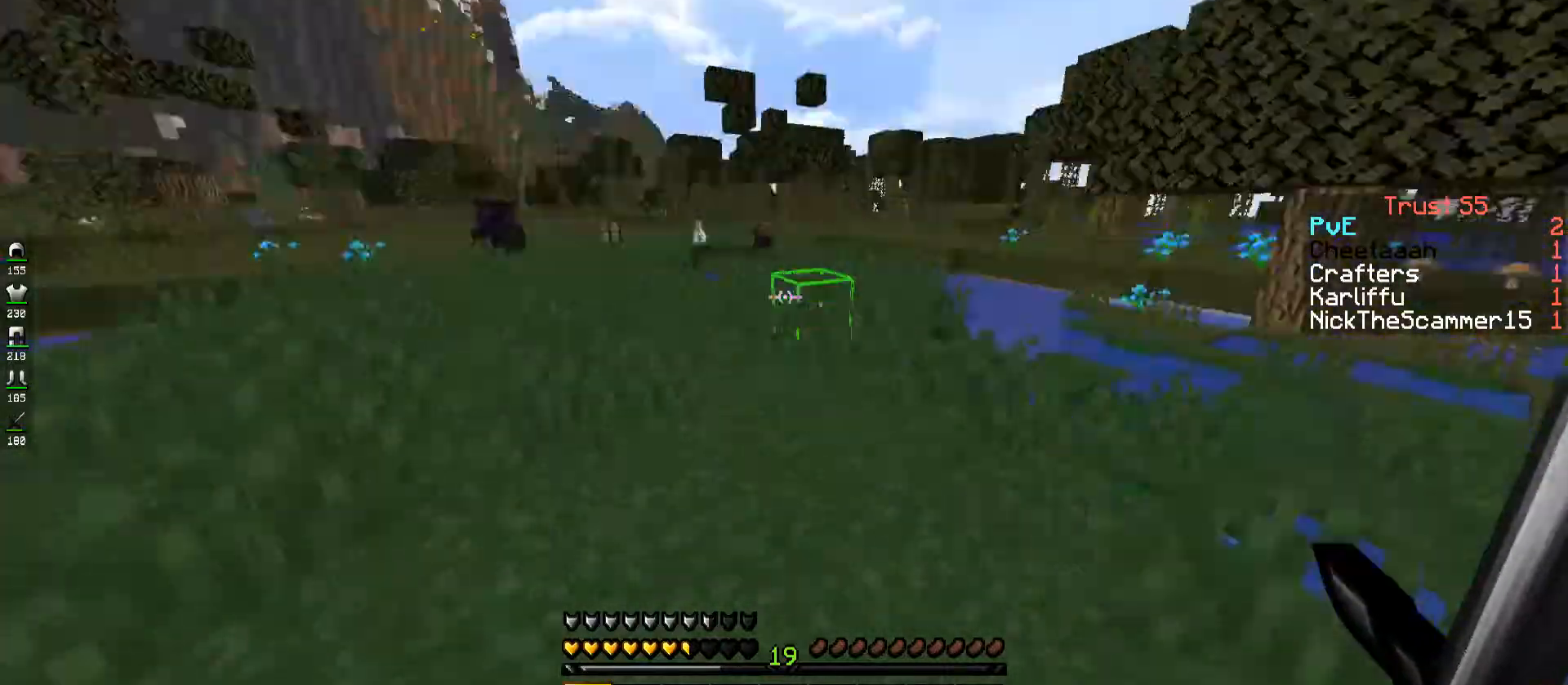
{"keys": ["w"], "events": [[267, "a", "up"]]}
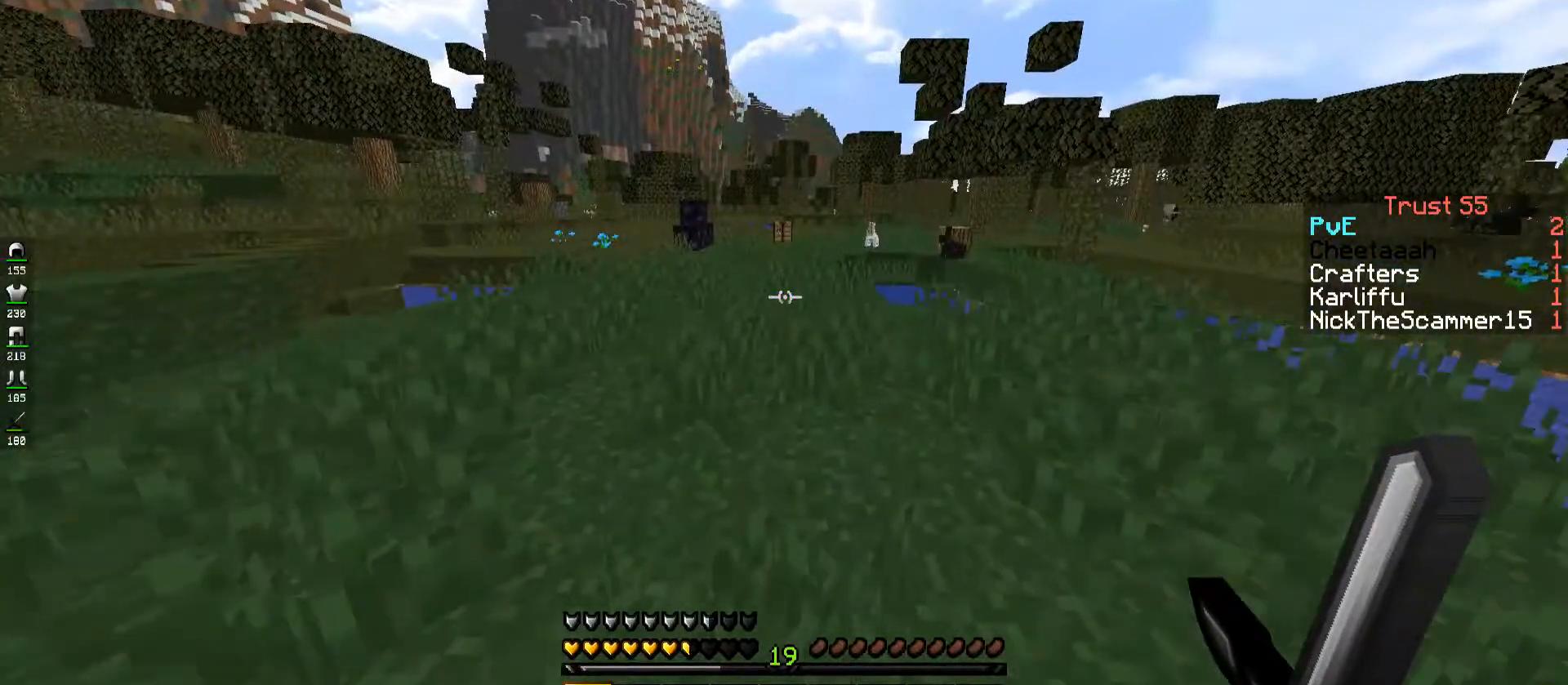
{"keys": ["w"], "events": []}
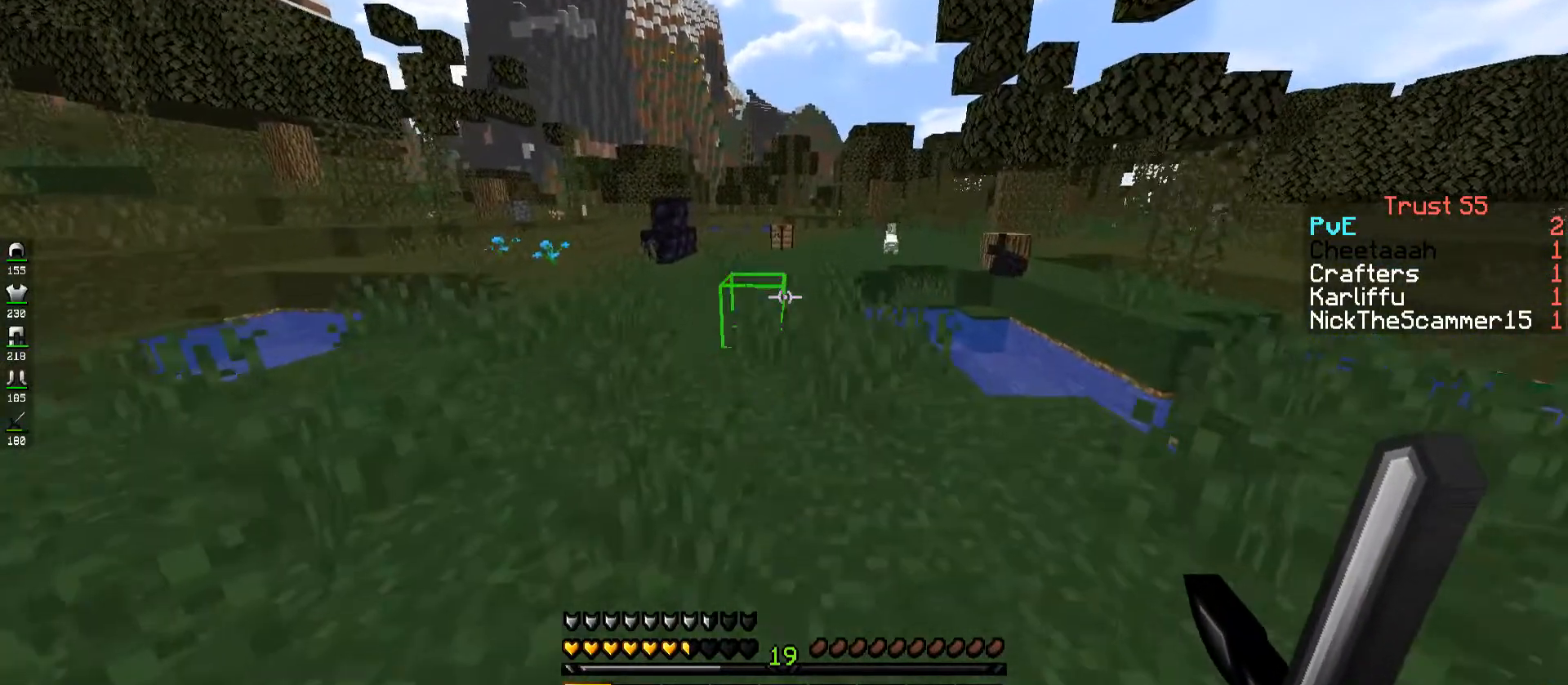
{"keys": ["w"], "events": []}
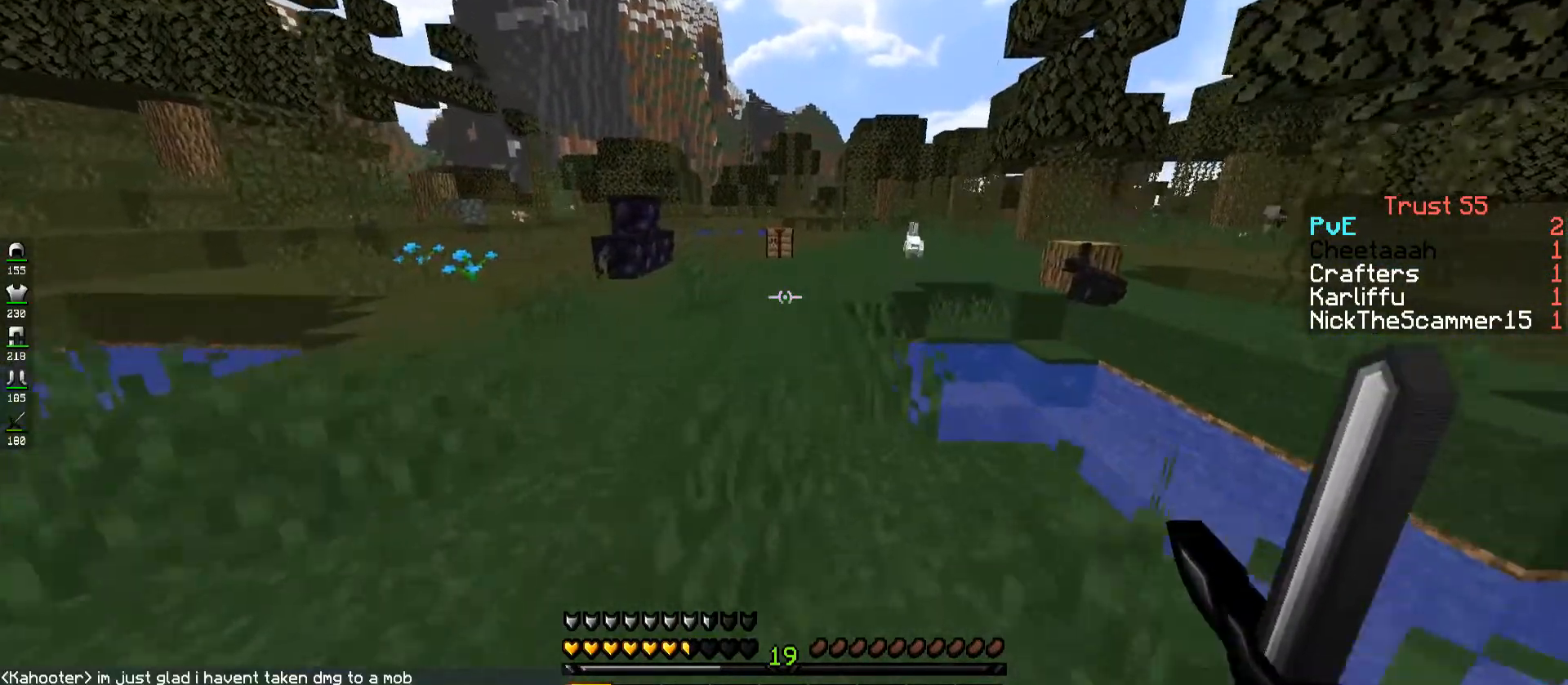
{"keys": ["a", "w"], "events": [[284, "a", "down"]]}
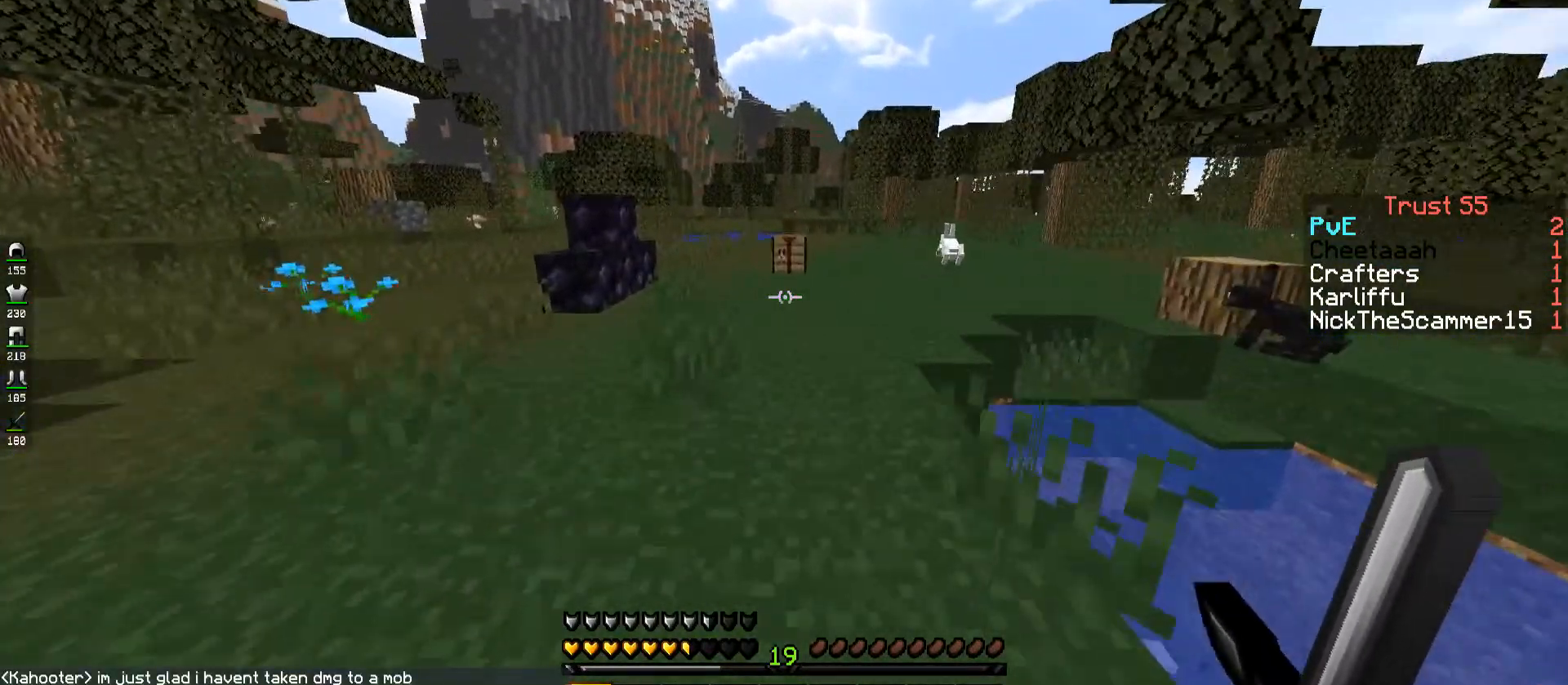
{"keys": ["a", "w"], "events": [[34, "a", "up"], [417, "a", "down"]]}
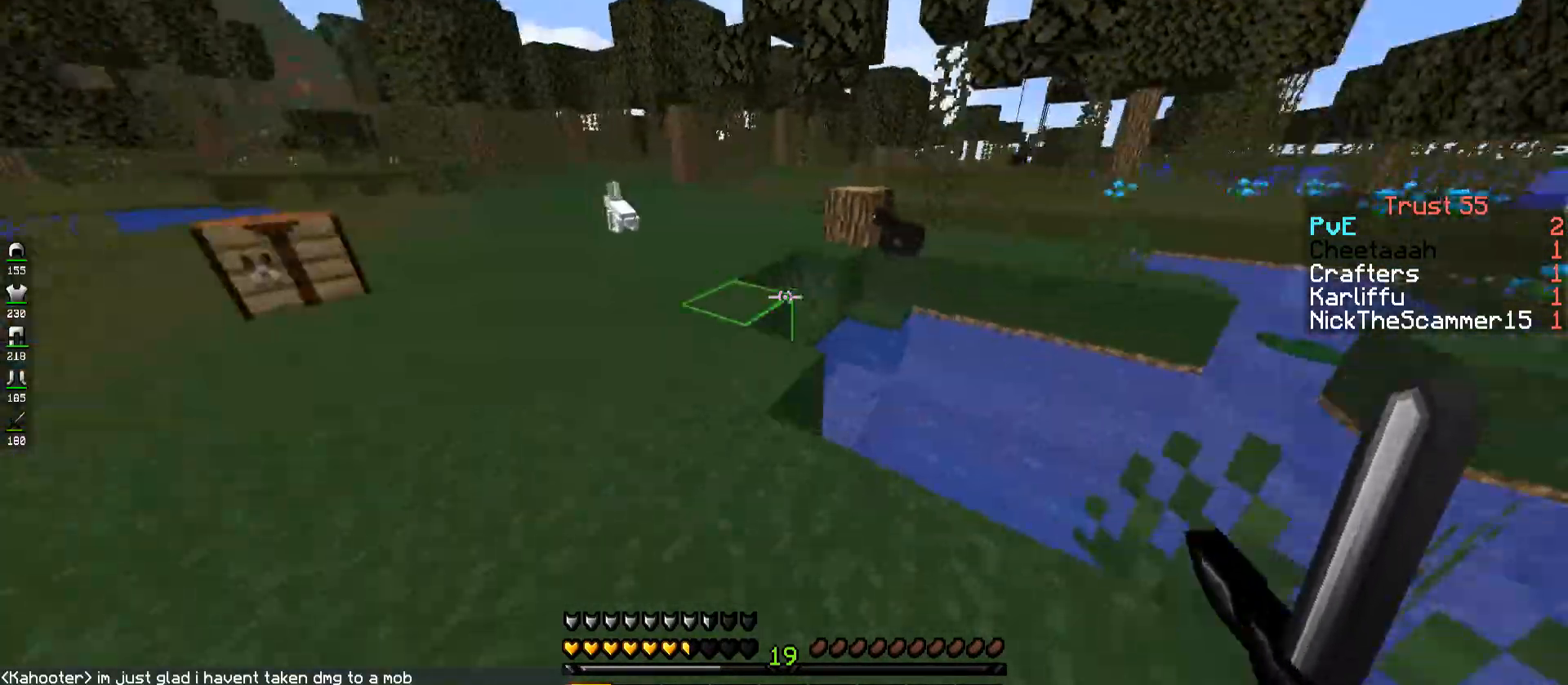
{"keys": ["a", "w"], "events": [[134, "a", "up"], [384, "a", "down"]]}
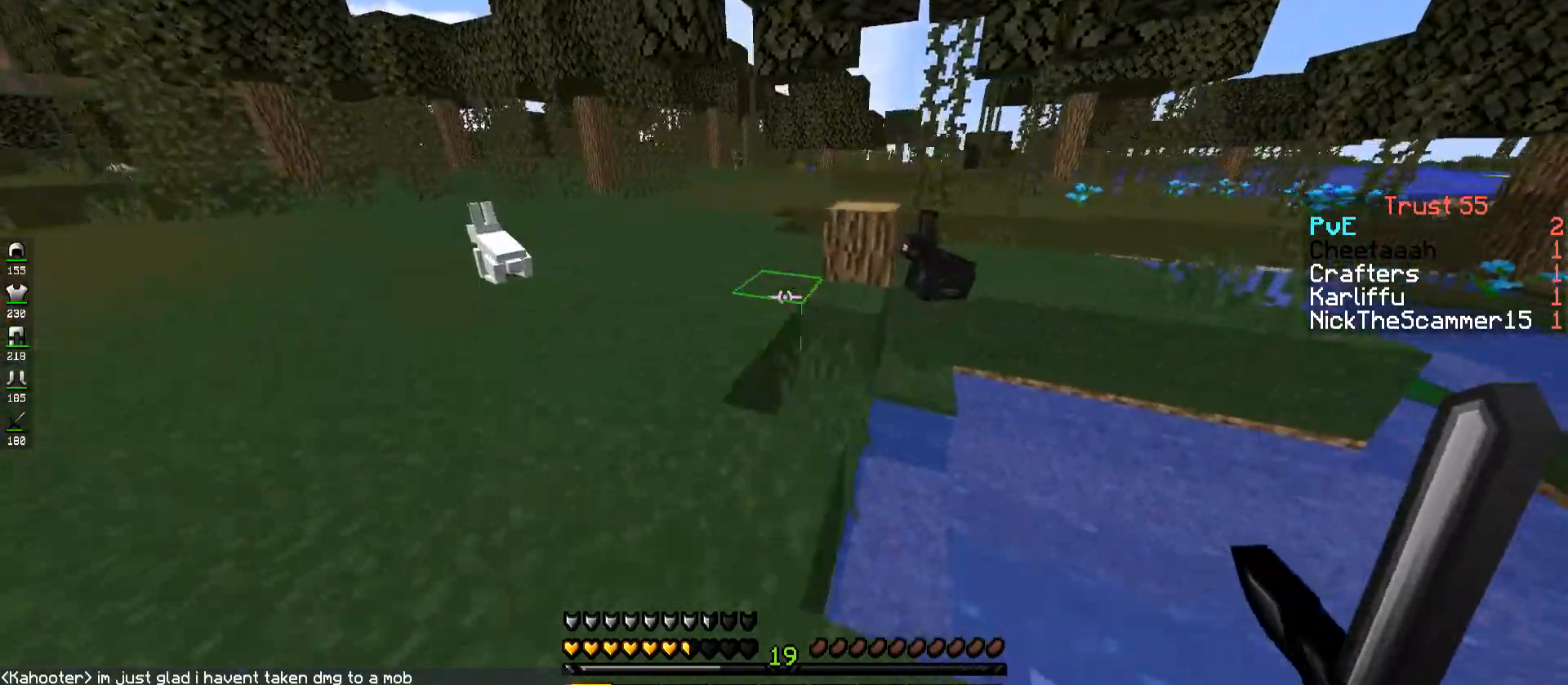
{"keys": ["a", "w"], "events": [[150, "a", "up"], [334, "a", "down"]]}
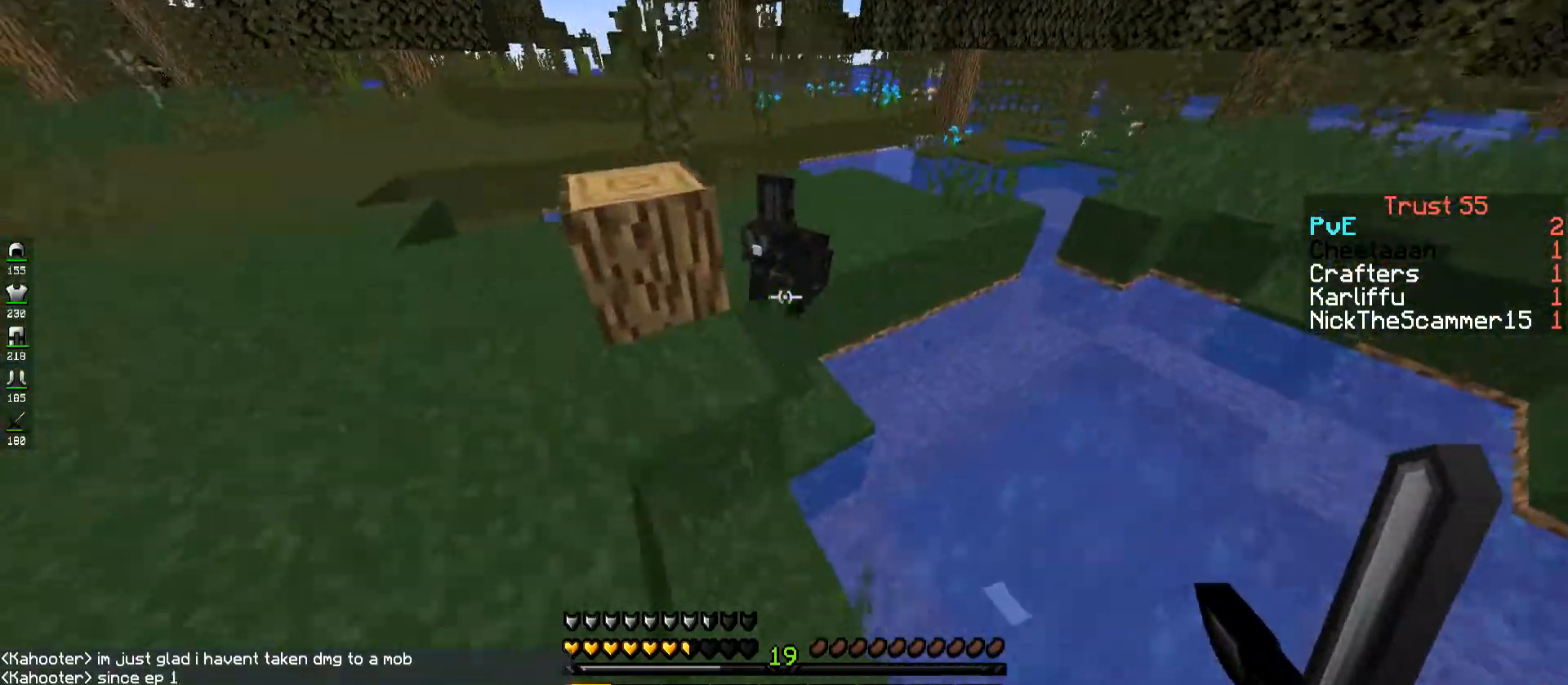
{"keys": ["w"], "events": [[300, "space", "down"], [484, "a", "up"], [484, "space", "up"]]}
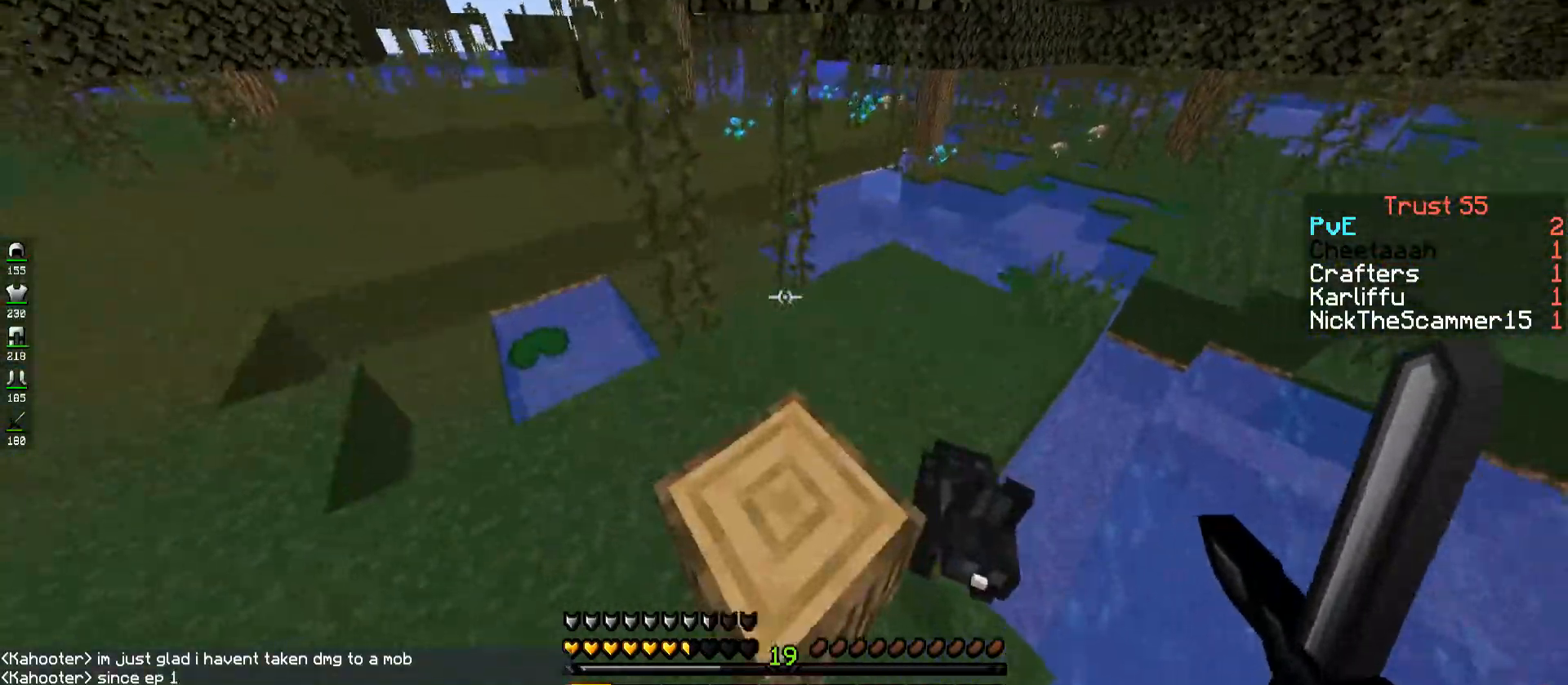
{"keys": ["a"], "events": [[67, "w", "up"], [267, "a", "down"]]}
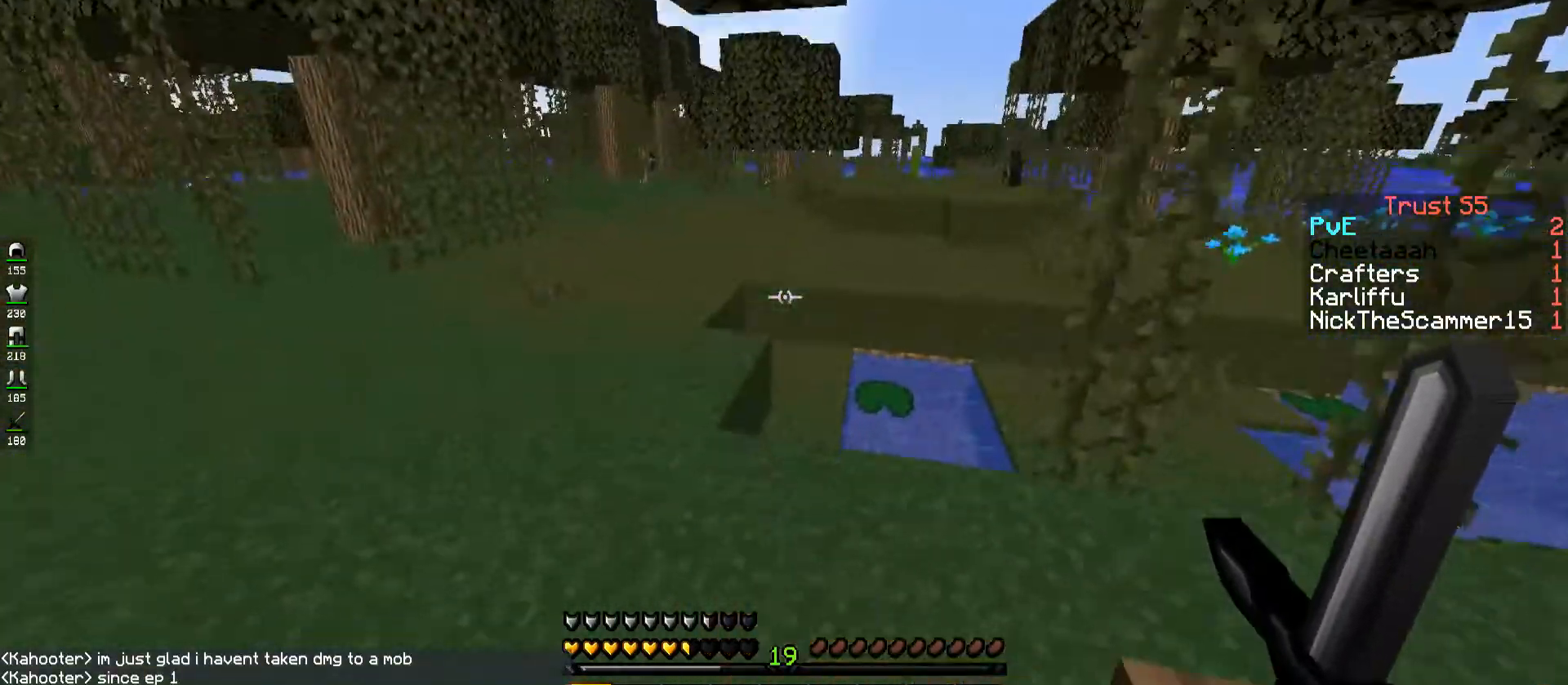
{"keys": ["w"], "events": [[84, "w", "down"], [151, "a", "up"]]}
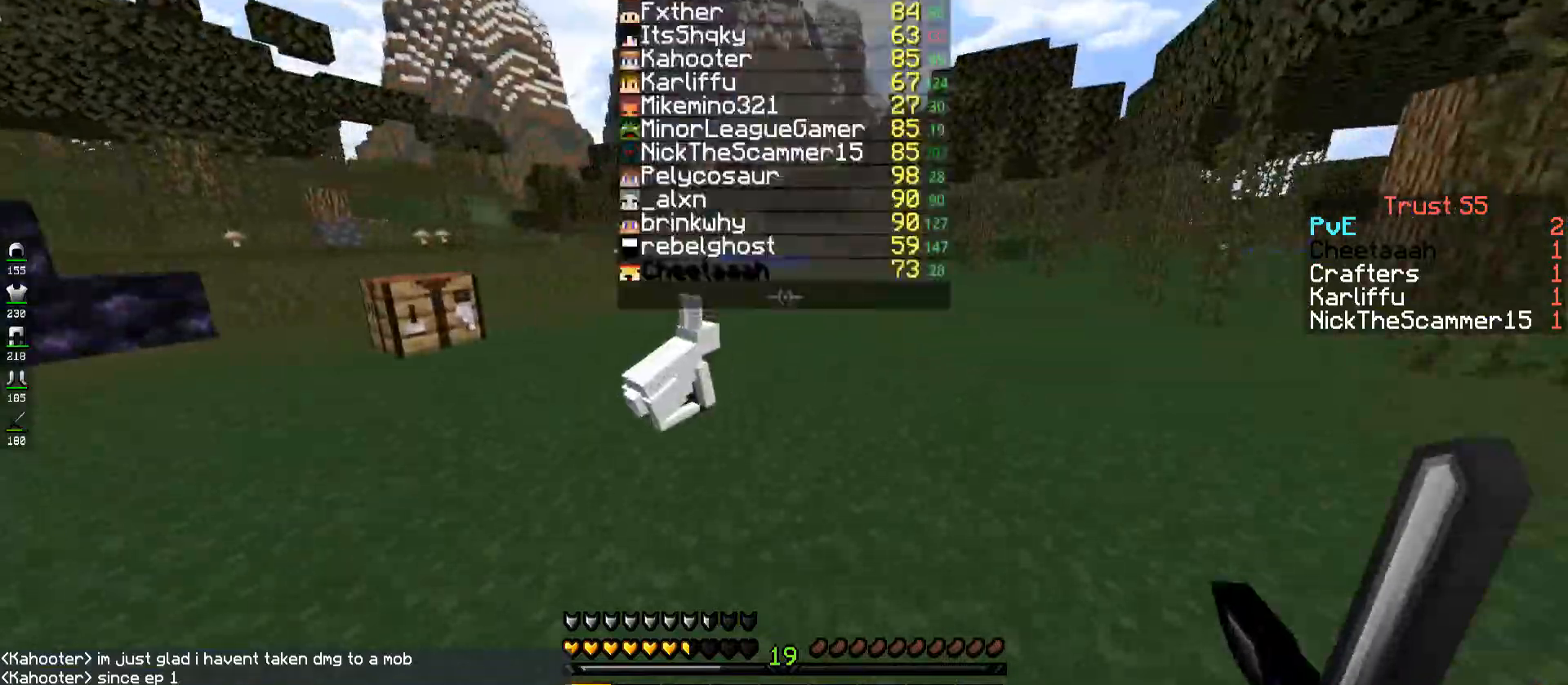
{"keys": ["w"], "events": []}
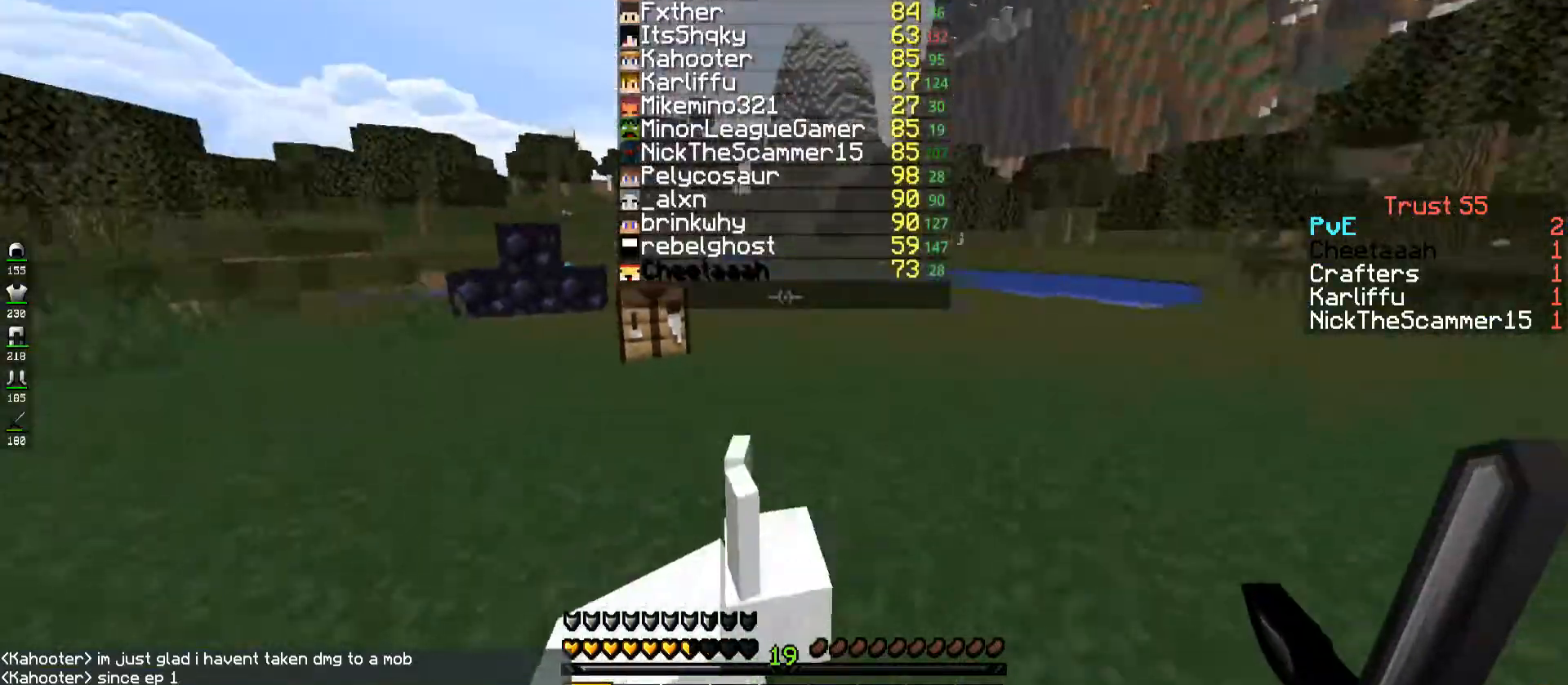
{"keys": ["w"], "events": []}
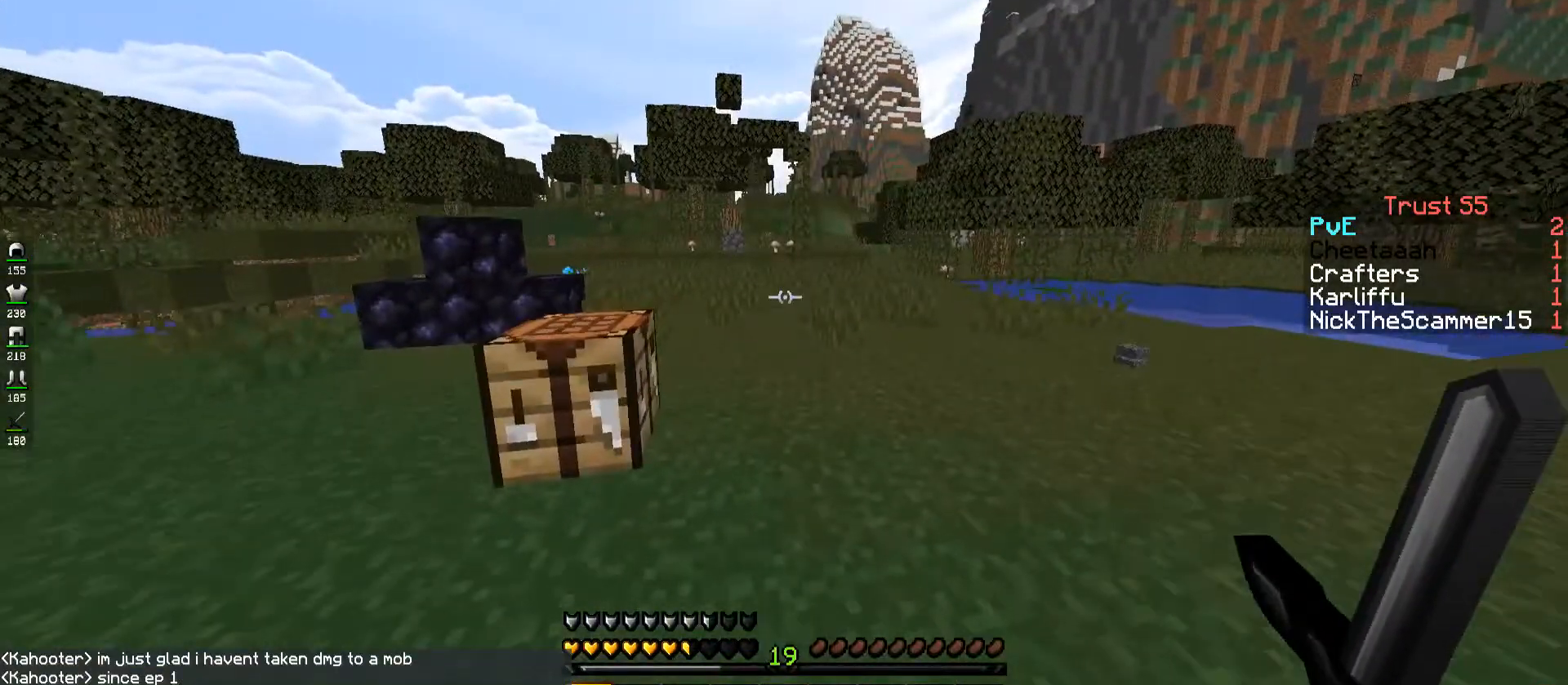
{"keys": ["w"], "events": []}
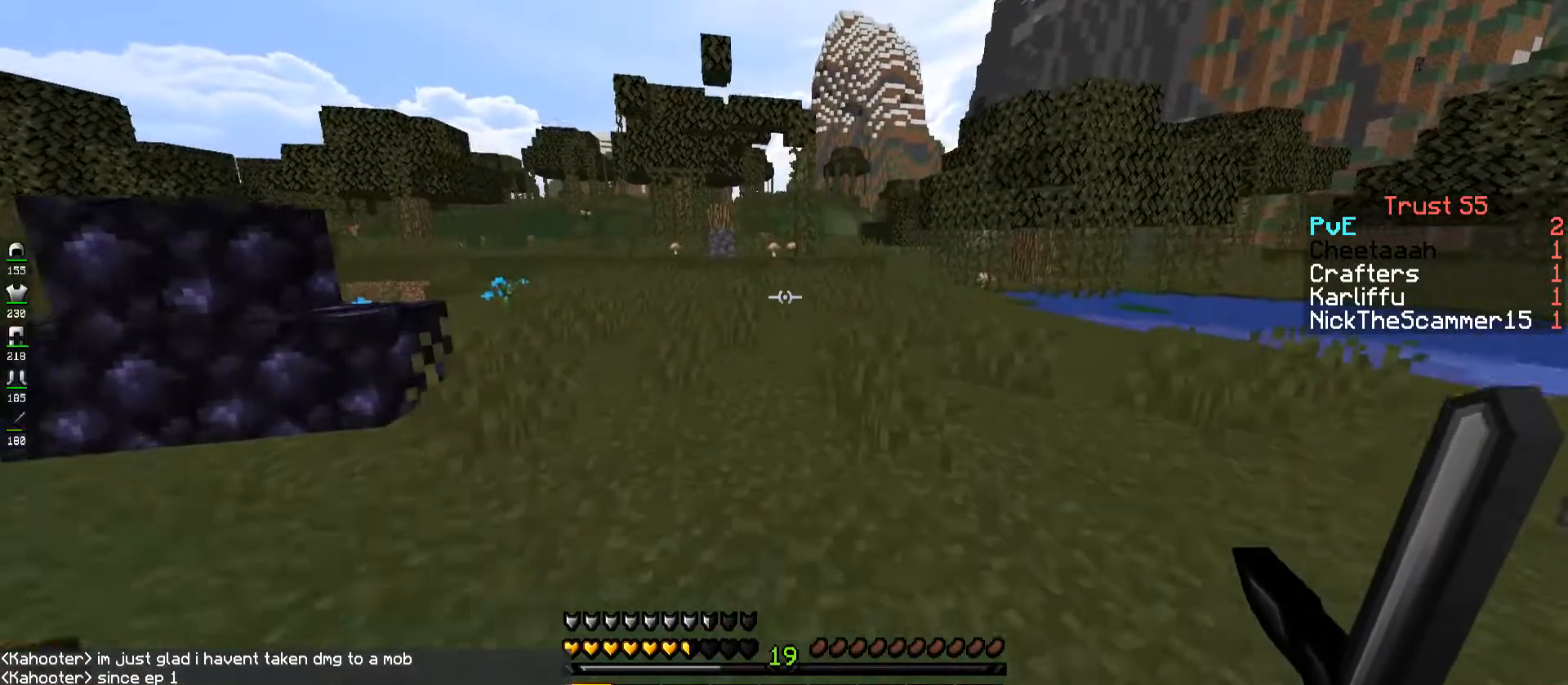
{"keys": ["space", "w"], "events": [[284, "space", "down"]]}
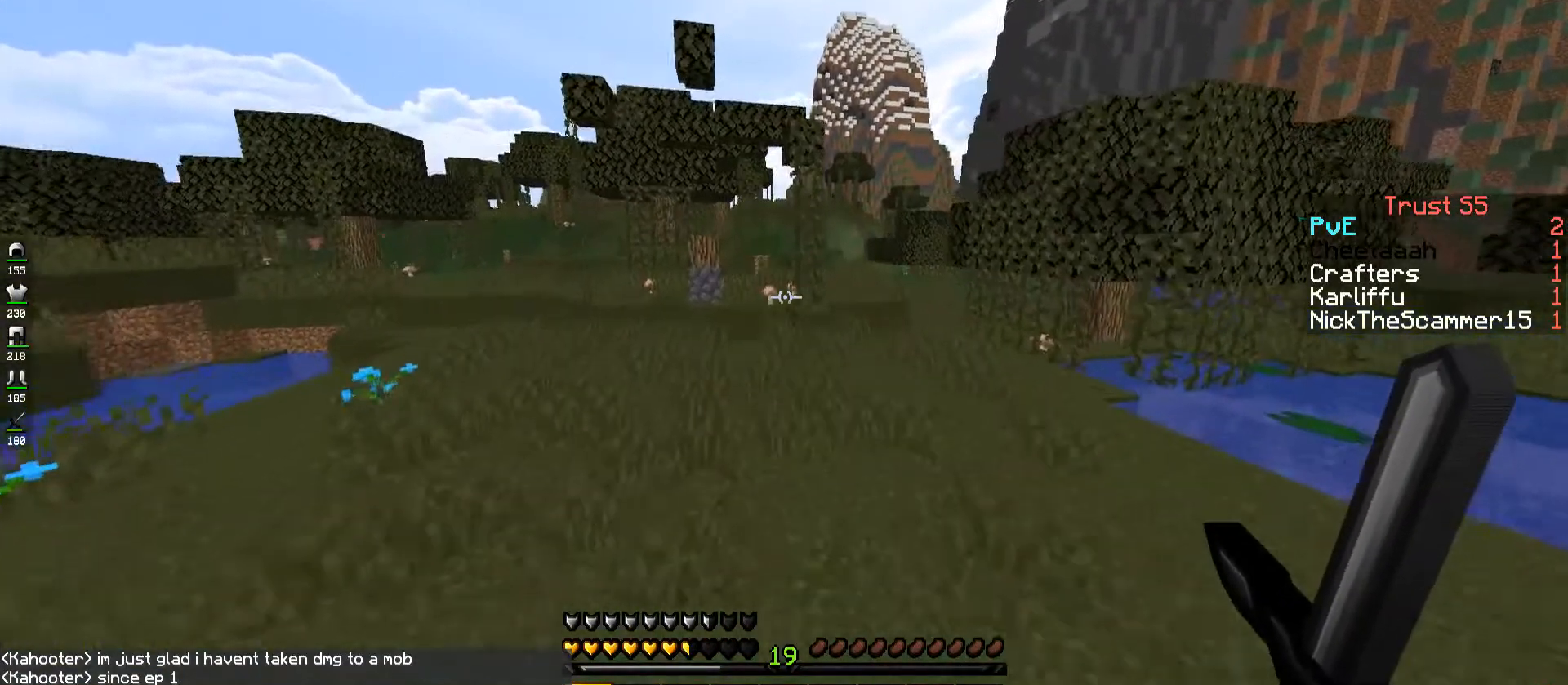
{"keys": ["space", "w"], "events": []}
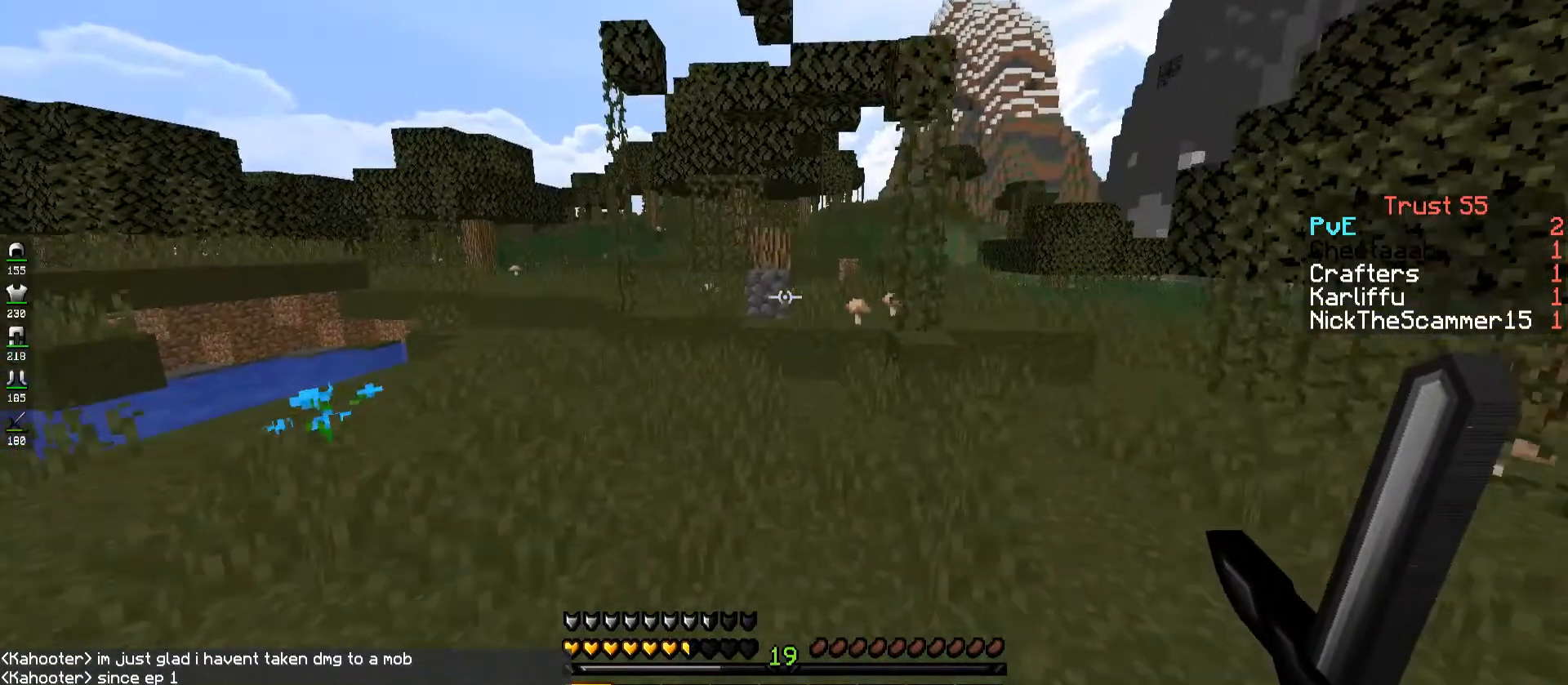
{"keys": ["w"], "events": [[384, "space", "up"]]}
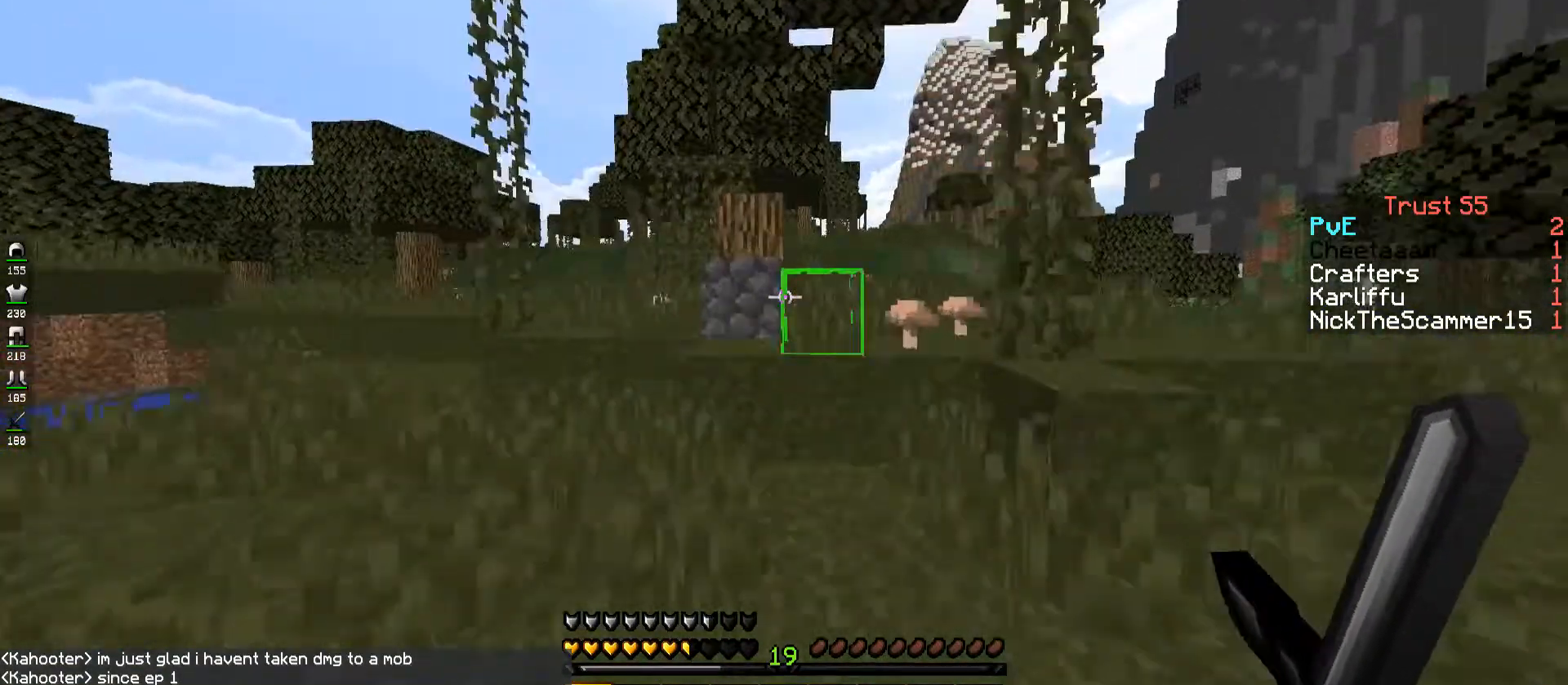
{"keys": ["w"], "events": [[184, "space", "down"], [367, "space", "up"]]}
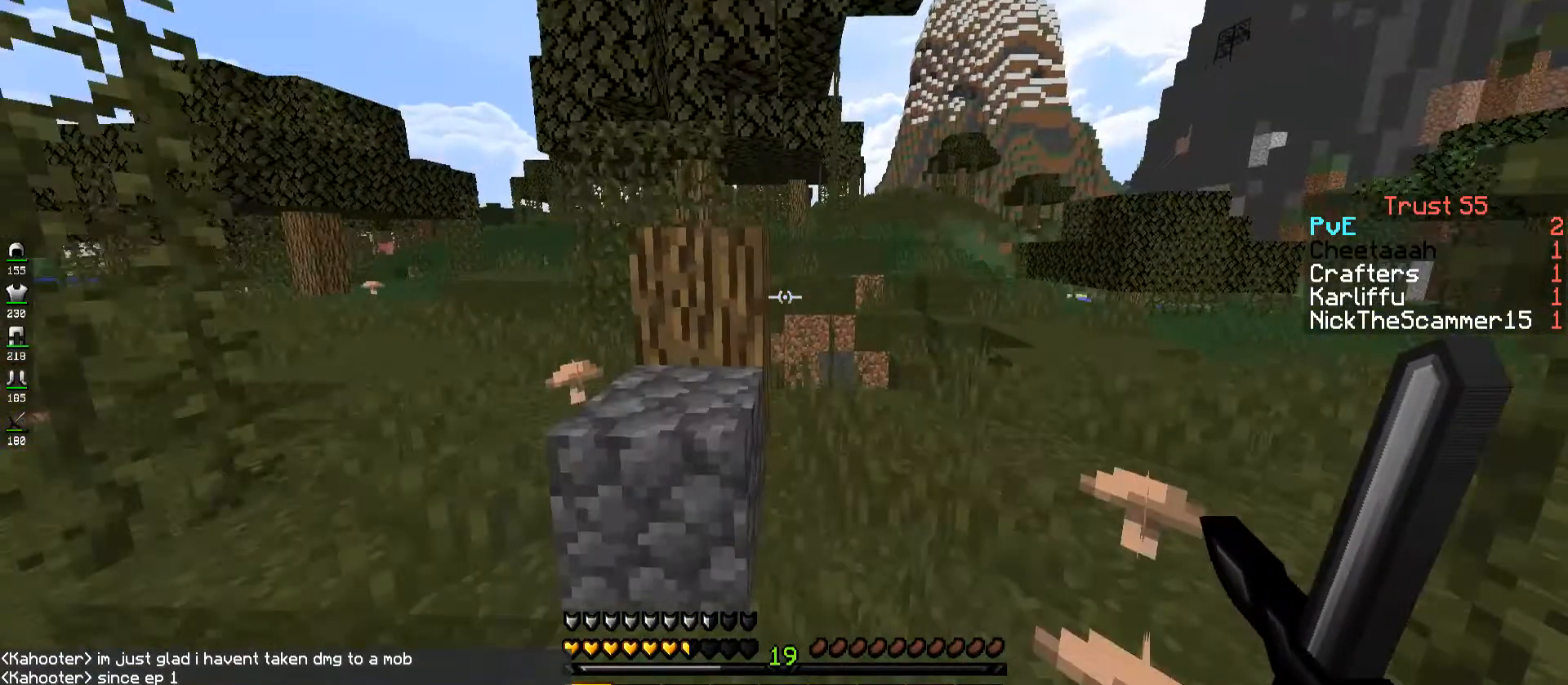
{"keys": ["d", "w"], "events": [[67, "a", "down"], [134, "space", "down"], [284, "a", "up"], [284, "space", "up"], [450, "d", "down"]]}
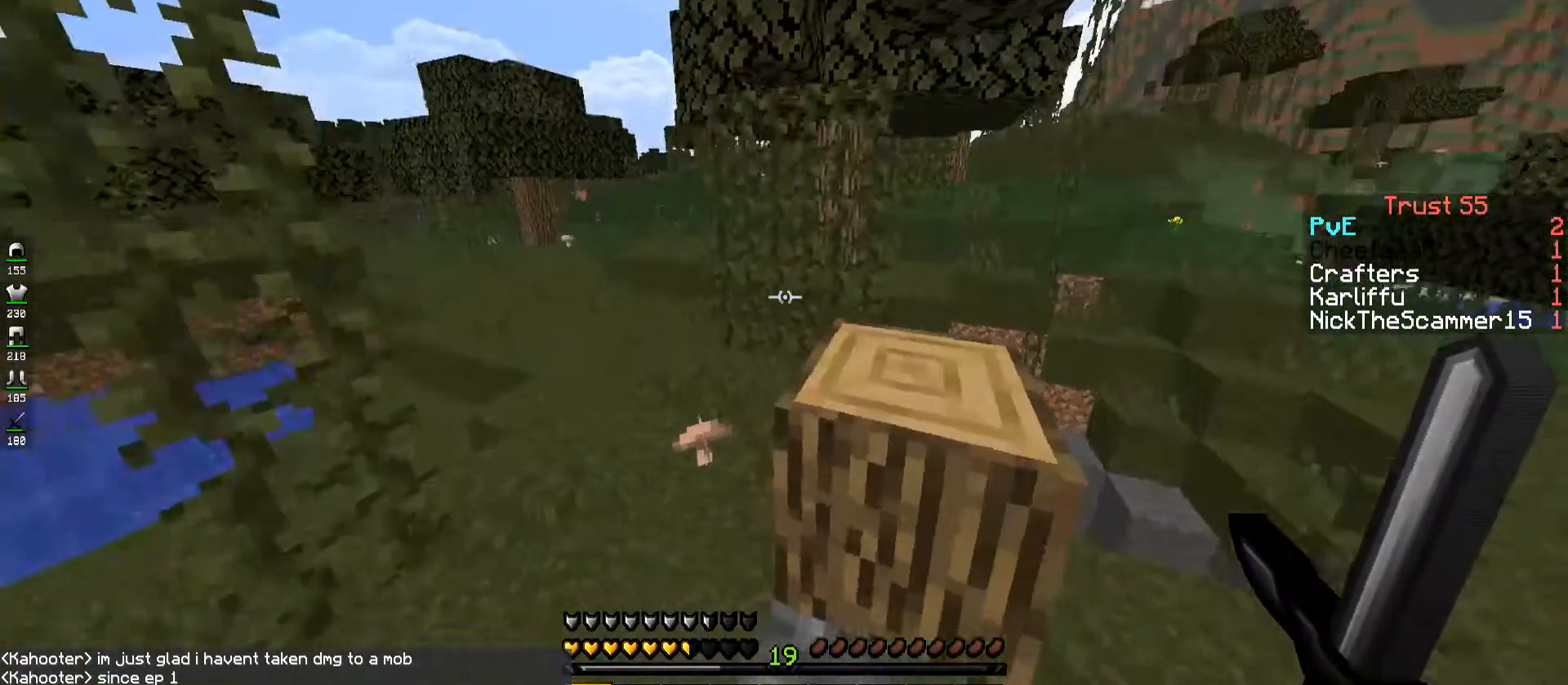
{"keys": ["d", "w"], "events": [[217, "space", "down"], [367, "space", "up"]]}
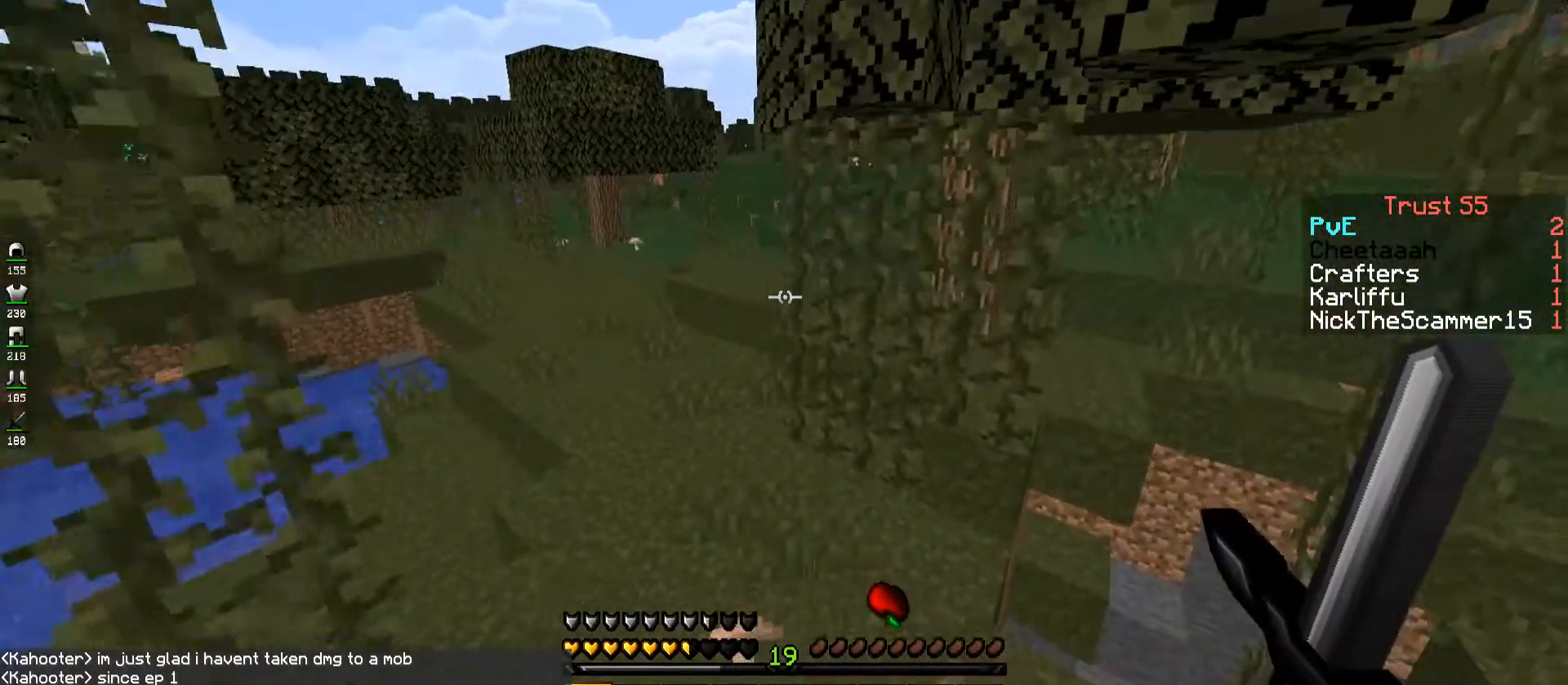
{"keys": ["w"], "events": [[250, "d", "up"]]}
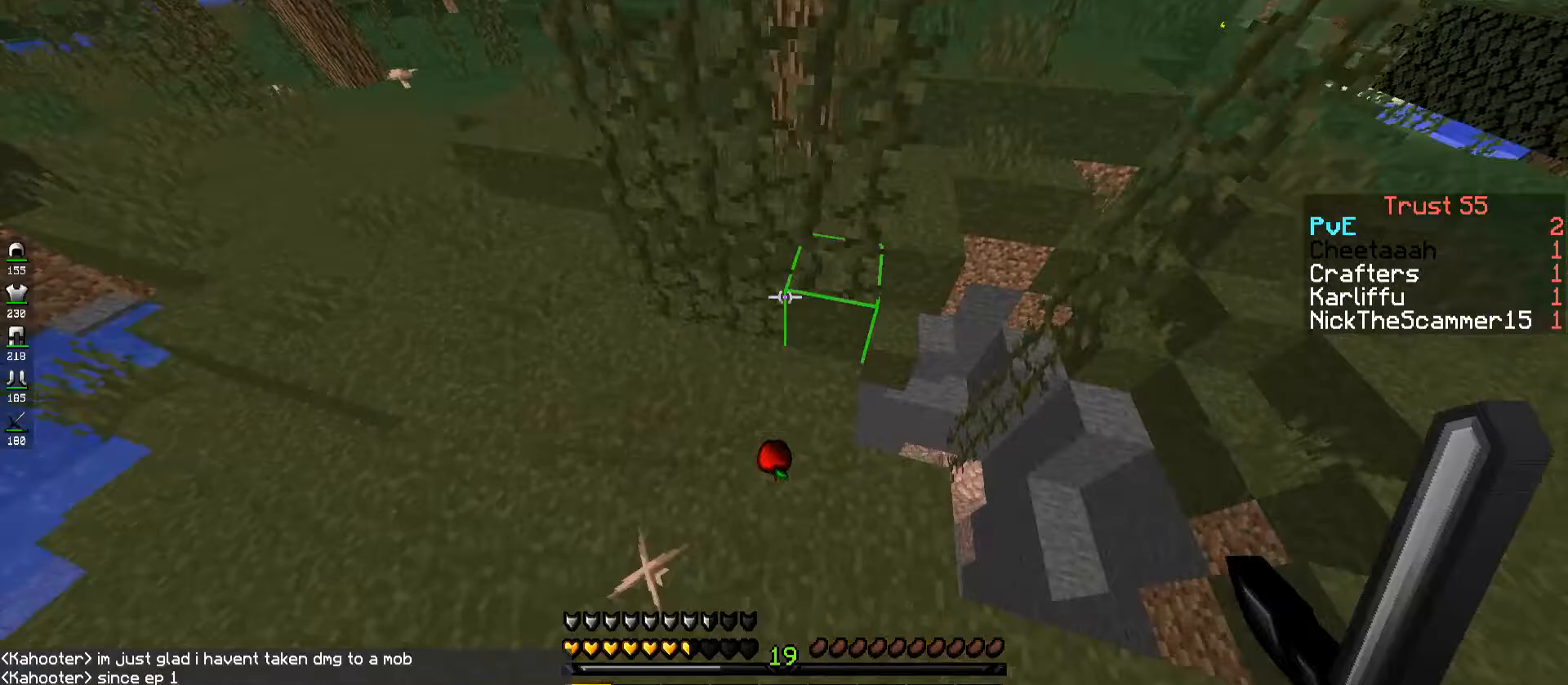
{"keys": ["d", "w"], "events": [[200, "w", "up"], [283, "a", "down"], [383, "a", "up"], [383, "d", "down"], [500, "w", "down"]]}
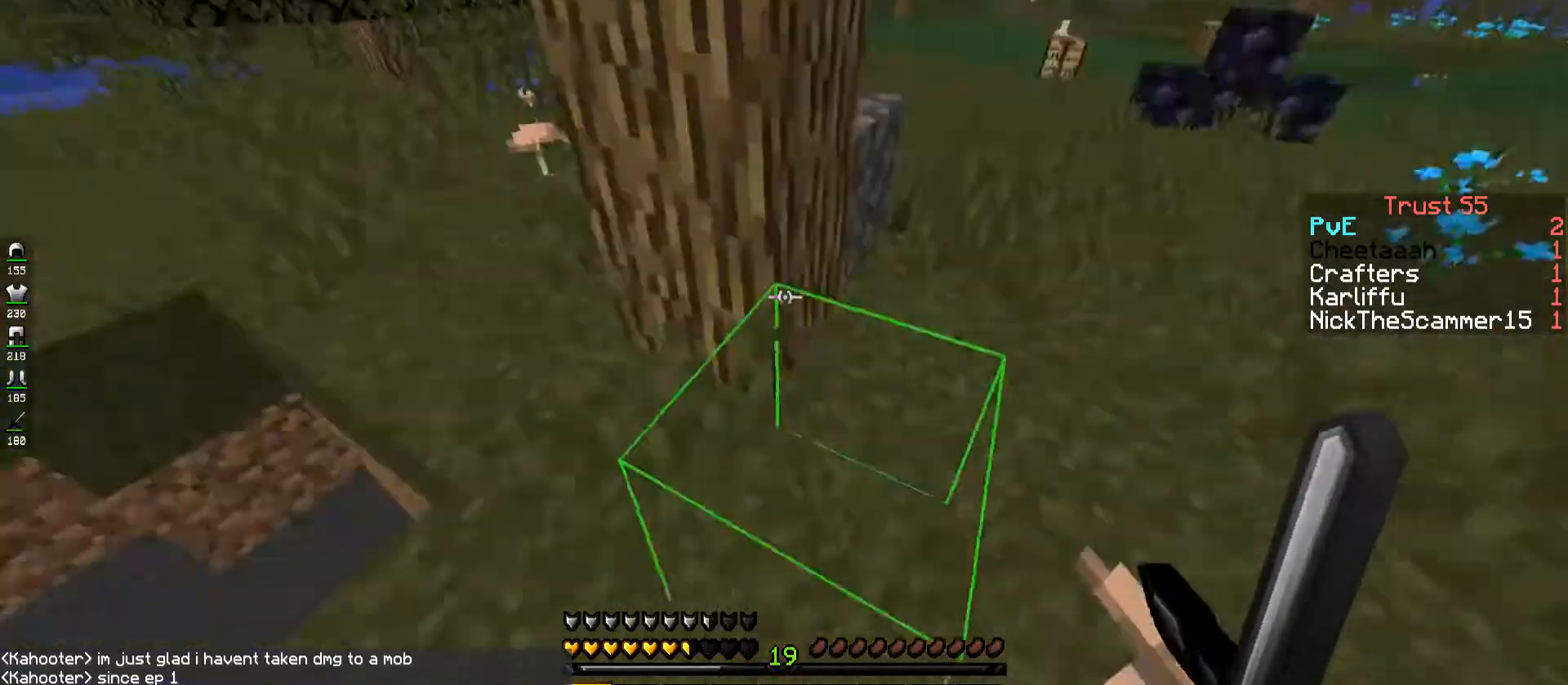
{"keys": ["w"], "events": [[300, "d", "up"]]}
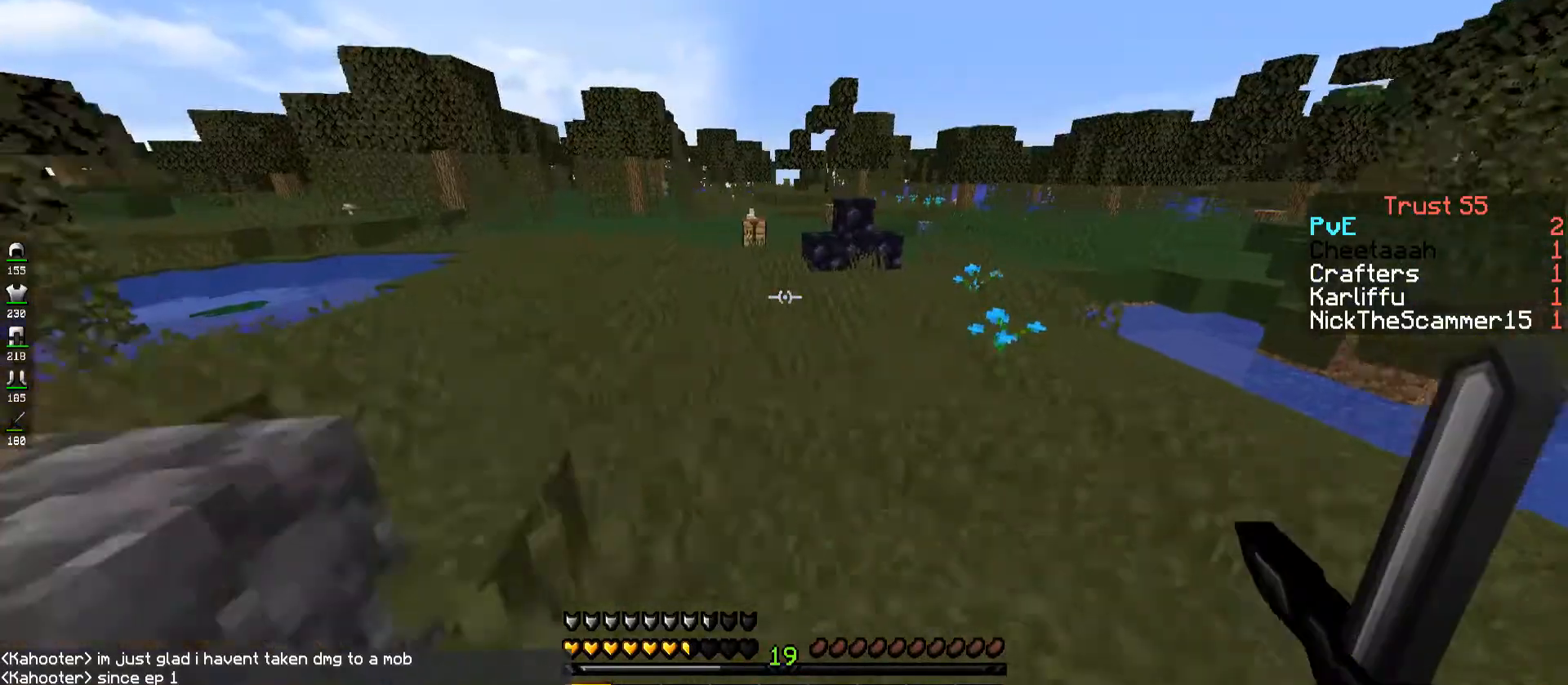
{"keys": []}